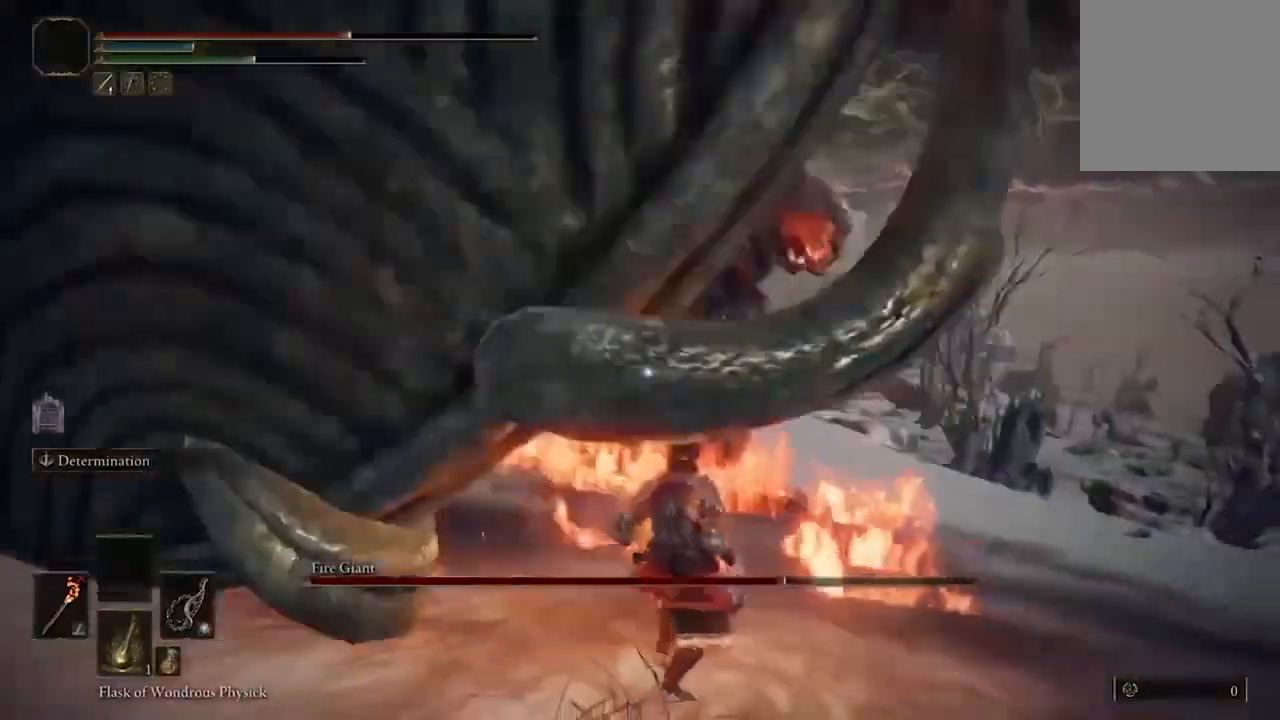
Gameplay with a controller (Xbox layout); each line is a JSON object with the inputs held at the frame after it. "events" lists button and stick changes between this image and that frame as [ms after this image, input, new state], when the widget could be followed in between.
{"buttons": [], "left_stick": "left", "right_stick": "center", "events": [[367, "left_stick", "left"]]}
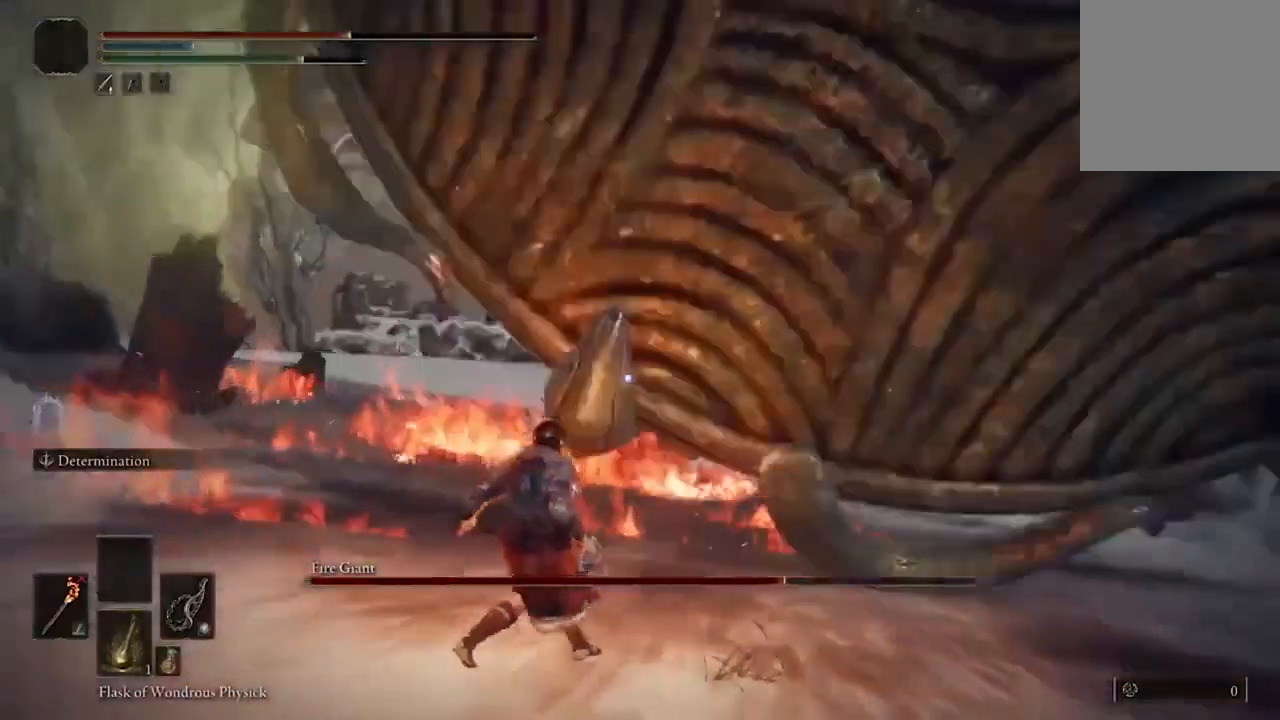
{"buttons": [], "left_stick": "down", "right_stick": "center", "events": [[233, "left_stick", "down-left"], [467, "left_stick", "down"]]}
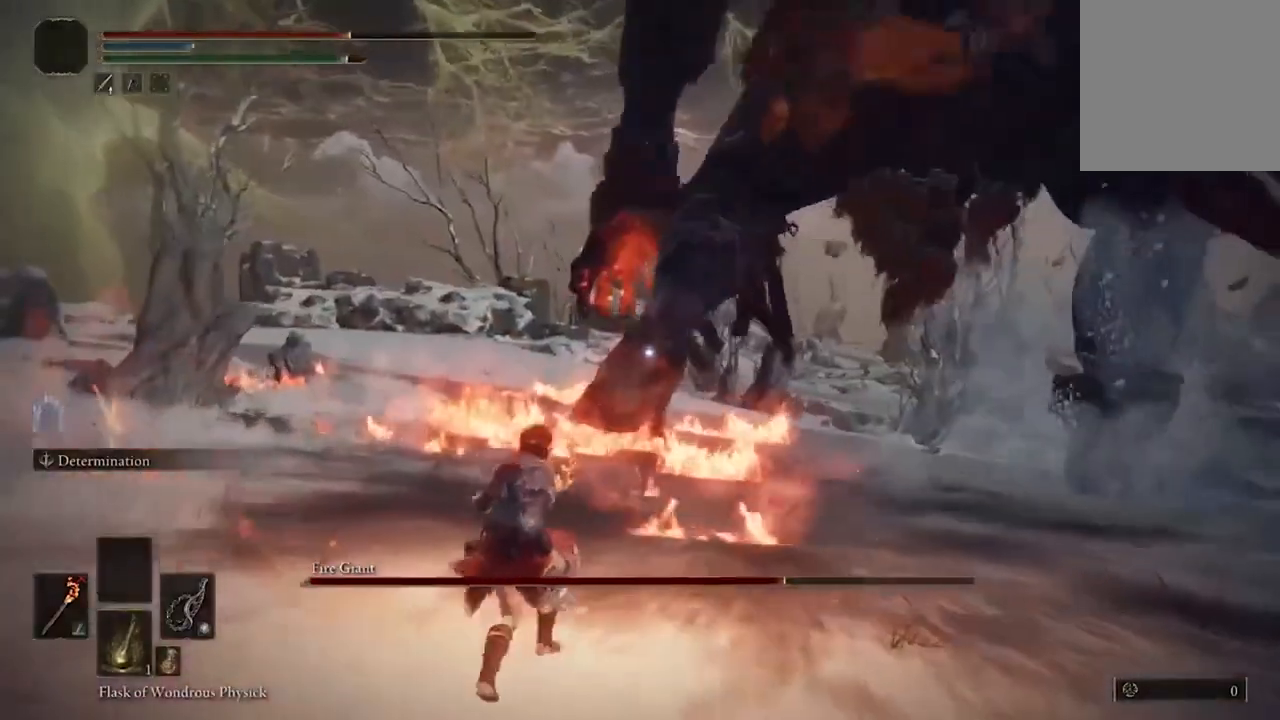
{"buttons": [], "left_stick": "down-right", "right_stick": "center", "events": [[233, "left_stick", "down-right"], [300, "Y", "down"], [400, "Y", "up"]]}
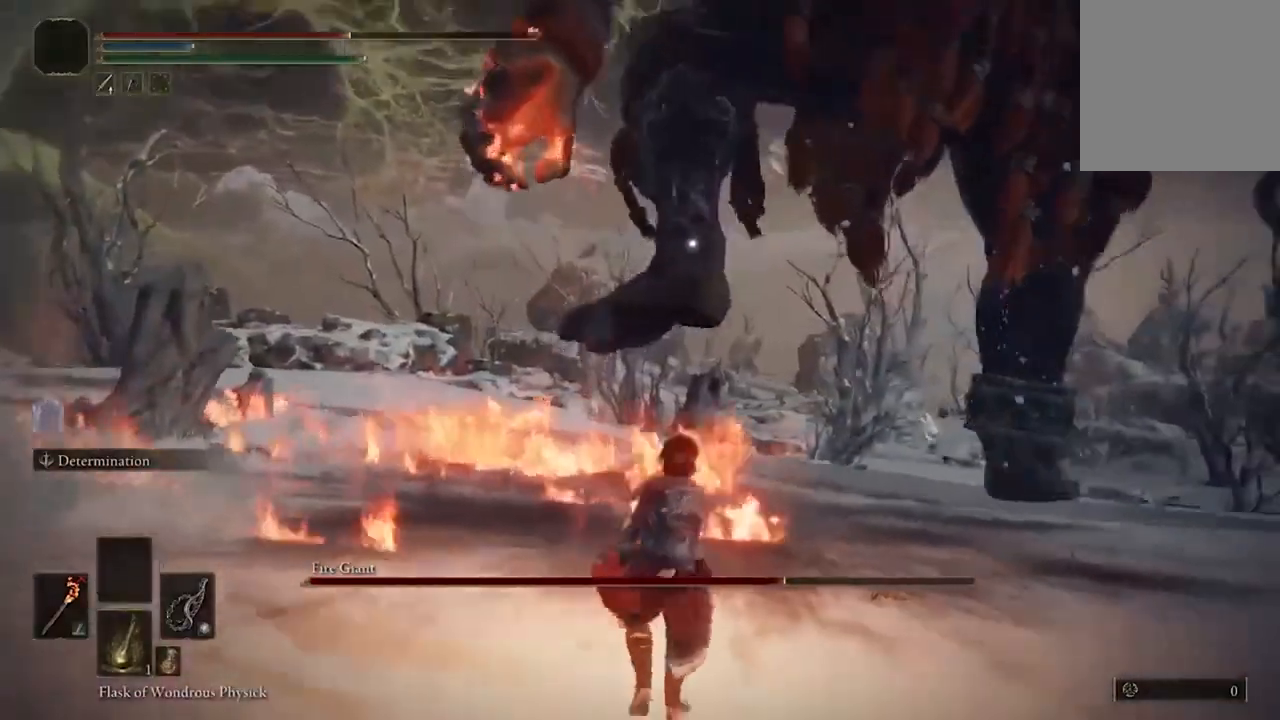
{"buttons": [], "left_stick": "right", "right_stick": "center", "events": [[467, "left_stick", "right"]]}
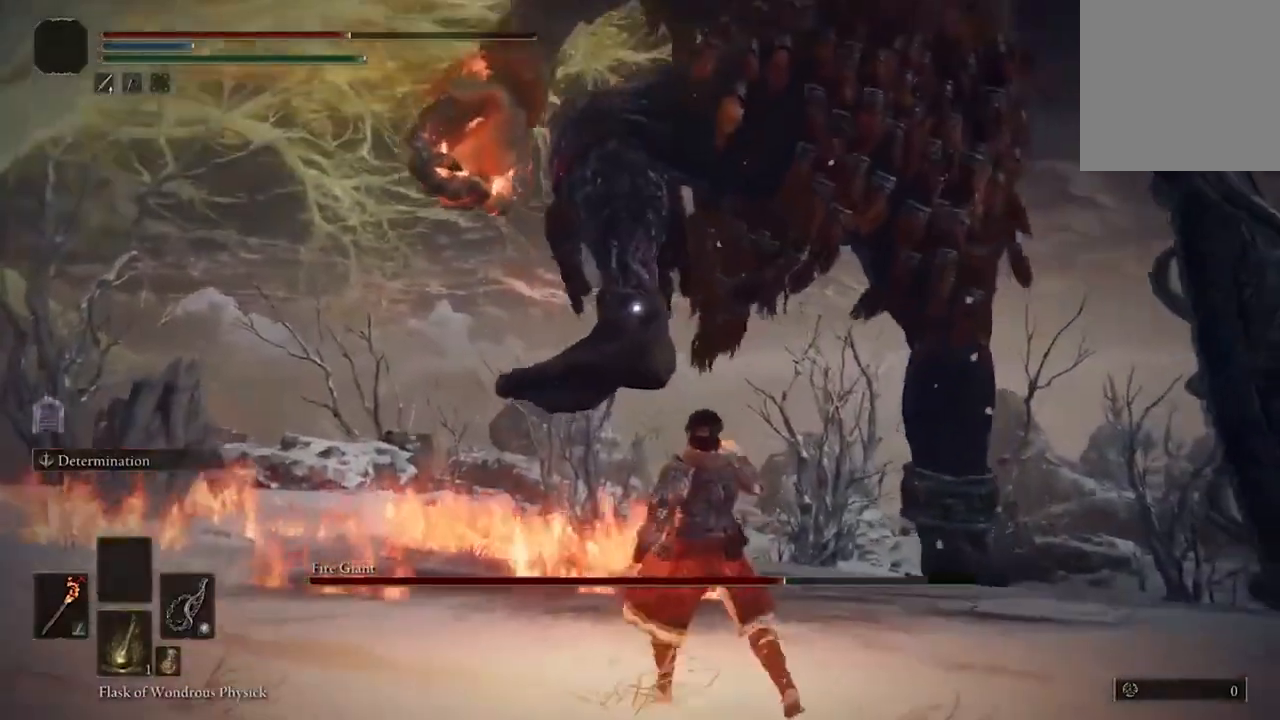
{"buttons": [], "left_stick": "up-right", "right_stick": "center", "events": [[167, "left_stick", "up-right"]]}
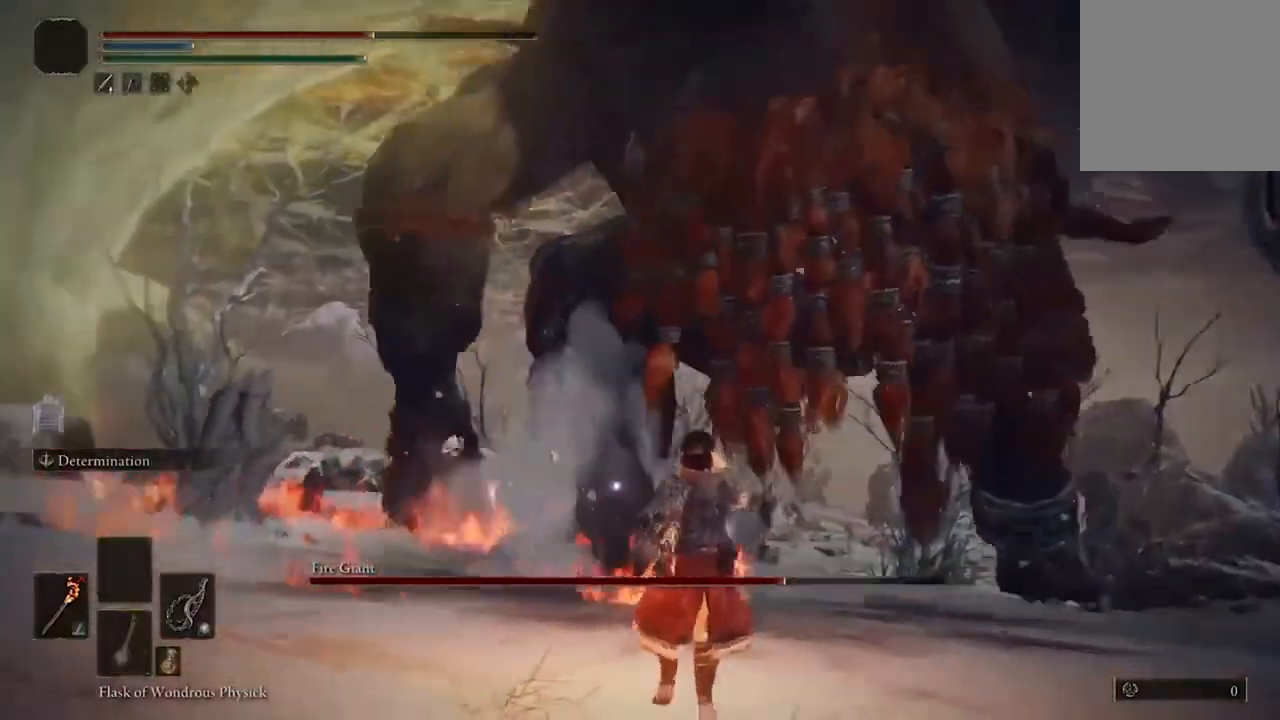
{"buttons": [], "left_stick": "center", "right_stick": "center", "events": [[333, "left_stick", "center"]]}
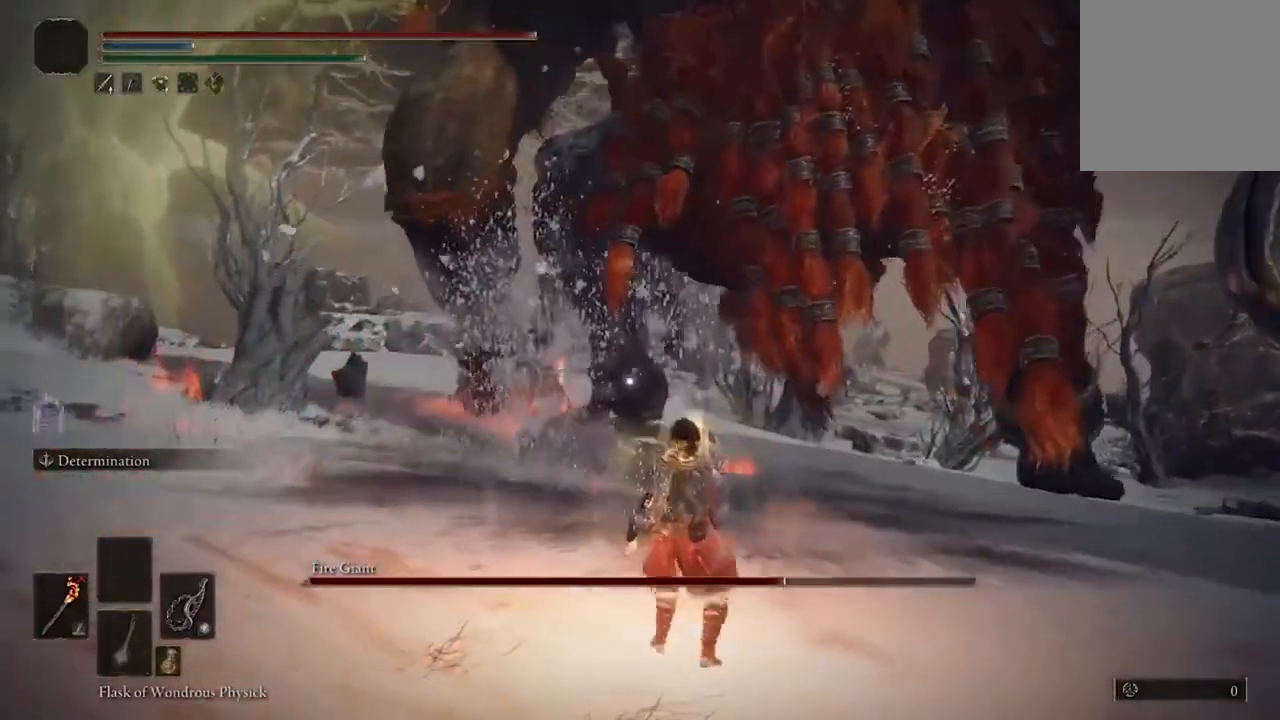
{"buttons": [], "left_stick": "center", "right_stick": "center", "events": [[467, "DPAD_DOWN", "down"], [500, "DPAD_DOWN", "up"]]}
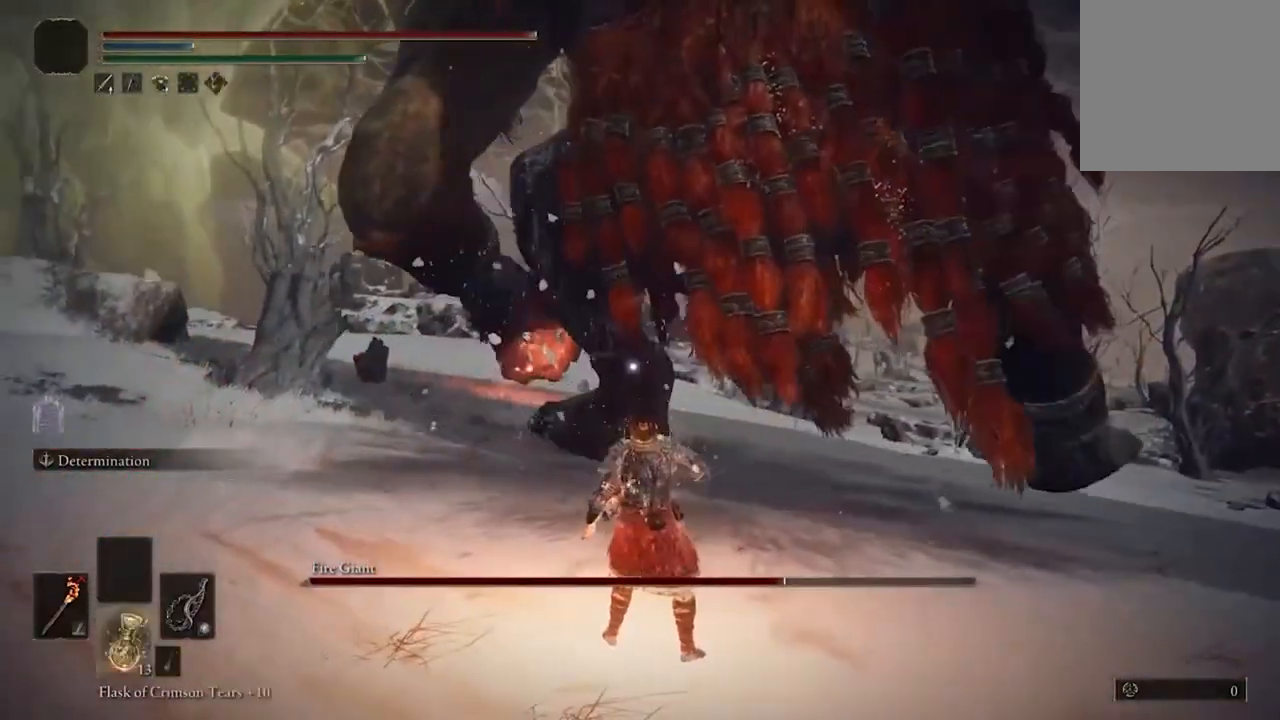
{"buttons": [], "left_stick": "up-right", "right_stick": "center", "events": [[233, "left_stick", "up"], [333, "left_stick", "up-right"]]}
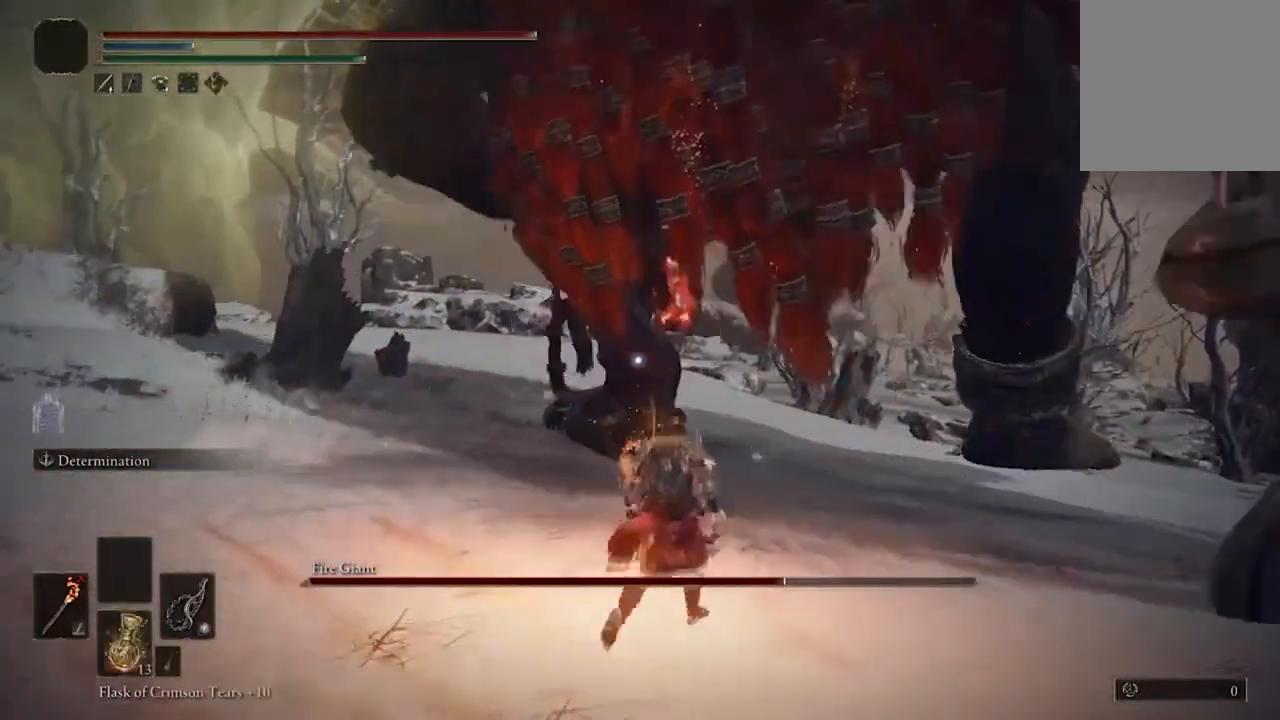
{"buttons": ["B"], "left_stick": "up", "right_stick": "center", "events": [[167, "left_stick", "up"], [333, "B", "down"]]}
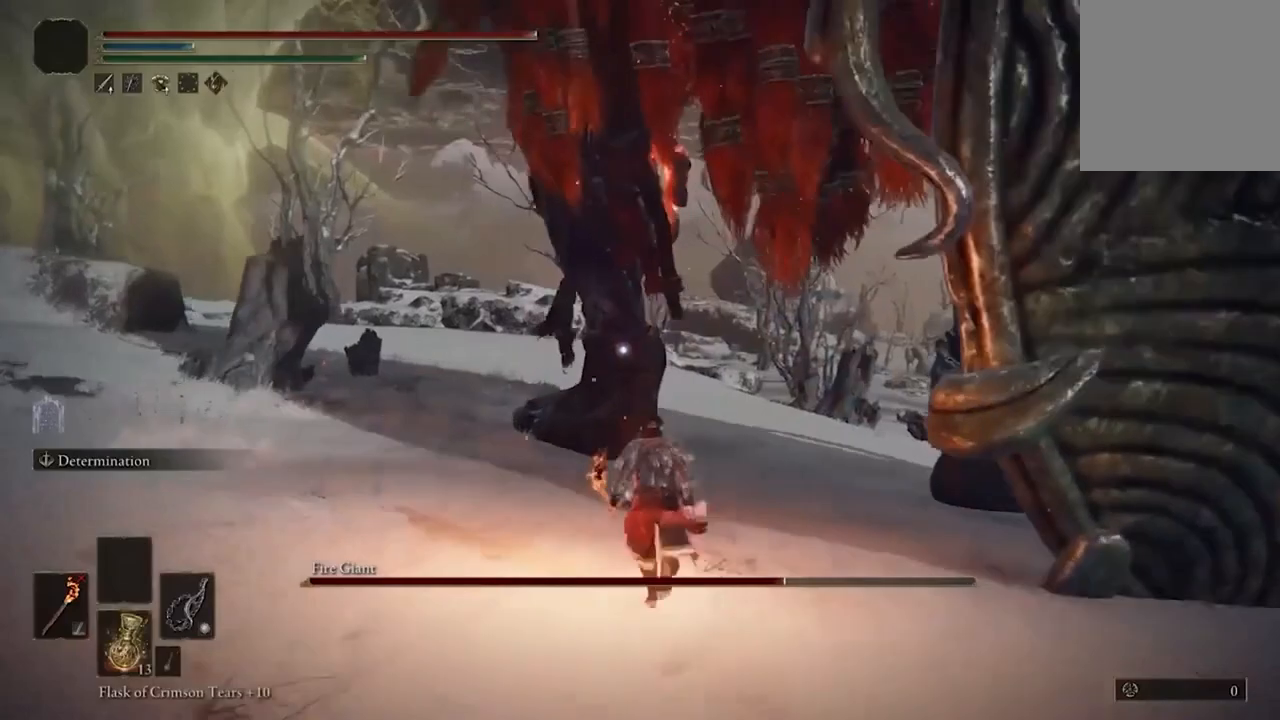
{"buttons": ["B"], "left_stick": "up", "right_stick": "center", "events": []}
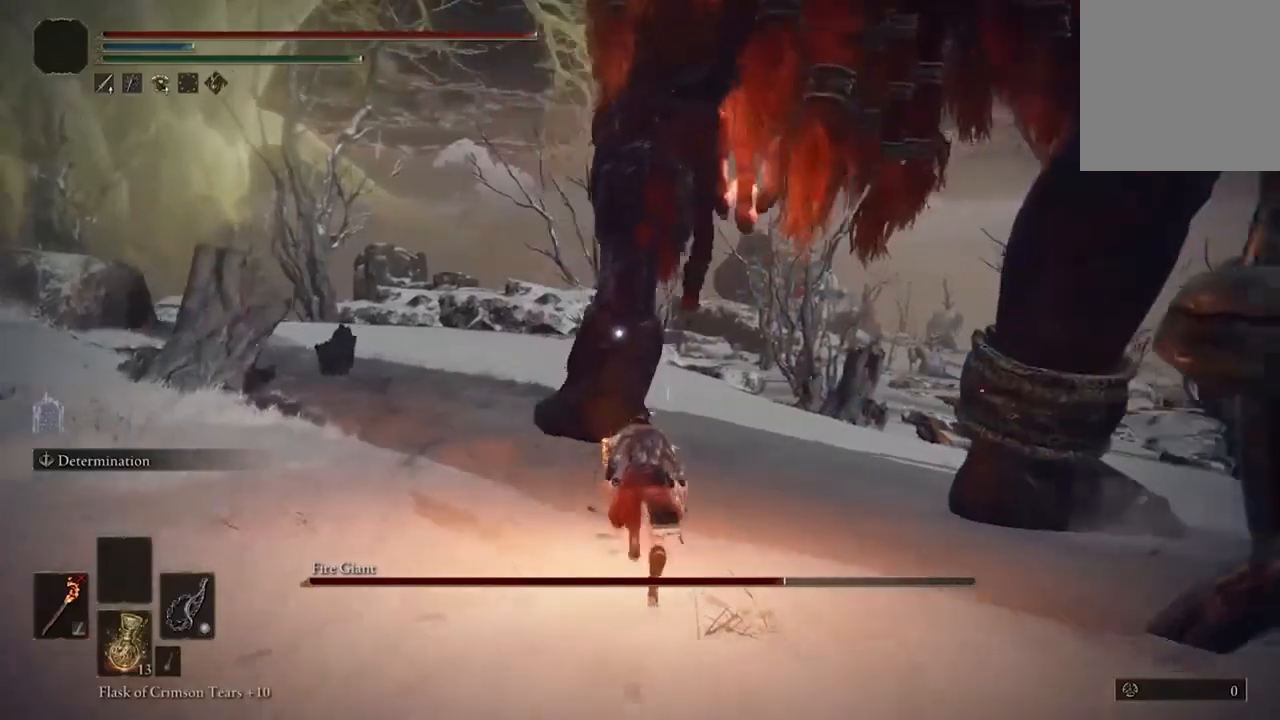
{"buttons": ["B"], "left_stick": "up", "right_stick": "center", "events": []}
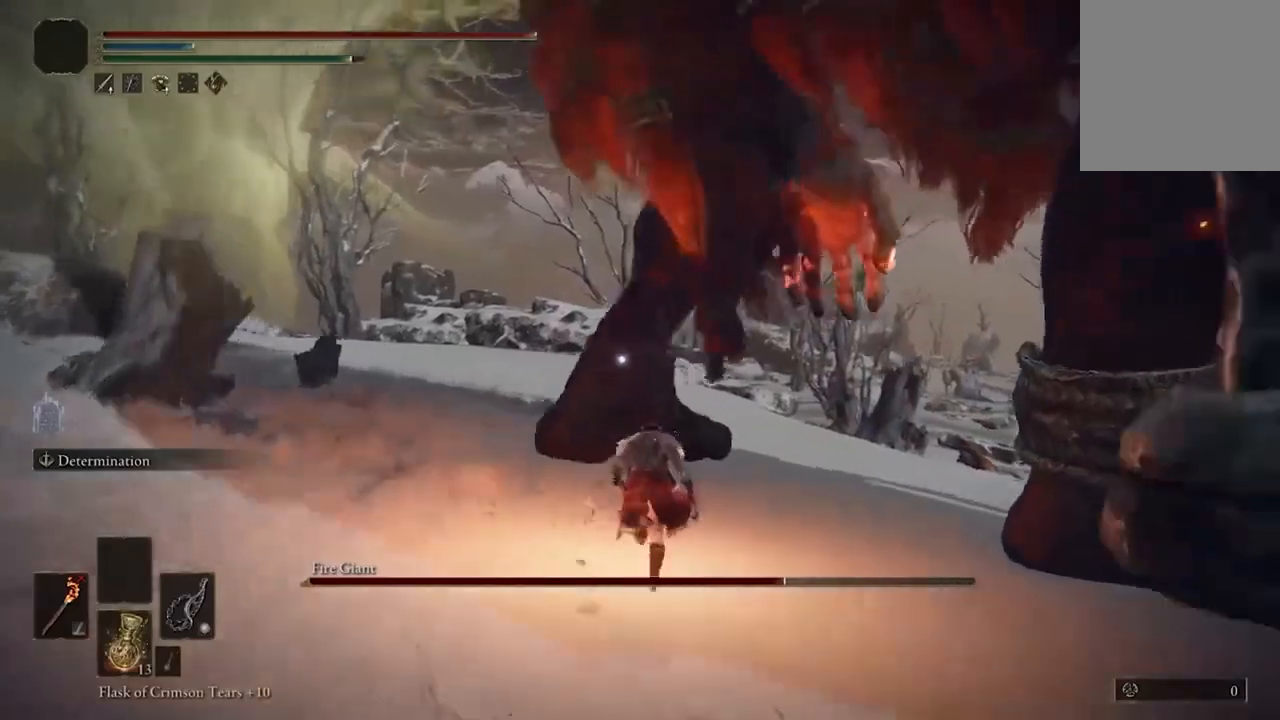
{"buttons": ["B"], "left_stick": "up", "right_stick": "center", "events": []}
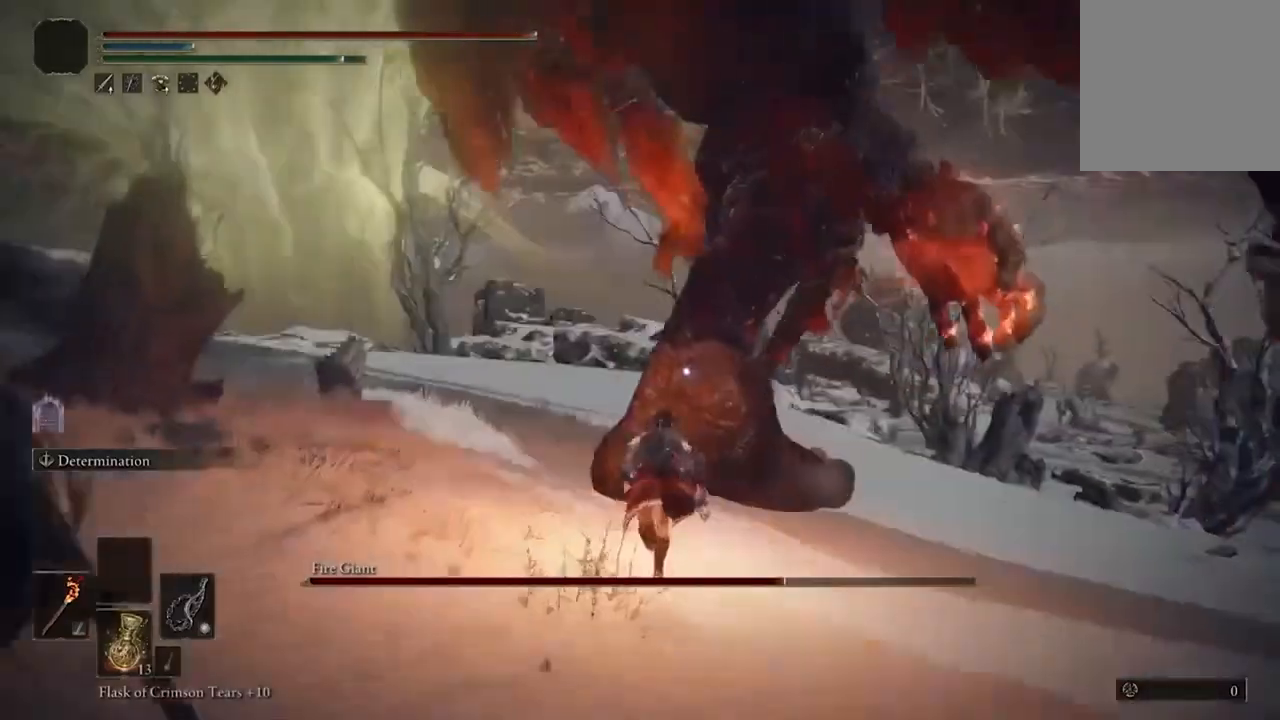
{"buttons": [], "left_stick": "center", "right_stick": "center", "events": [[133, "A", "down"], [233, "A", "up"], [233, "B", "up"], [300, "R2", "down"], [400, "R2", "up"], [500, "left_stick", "center"]]}
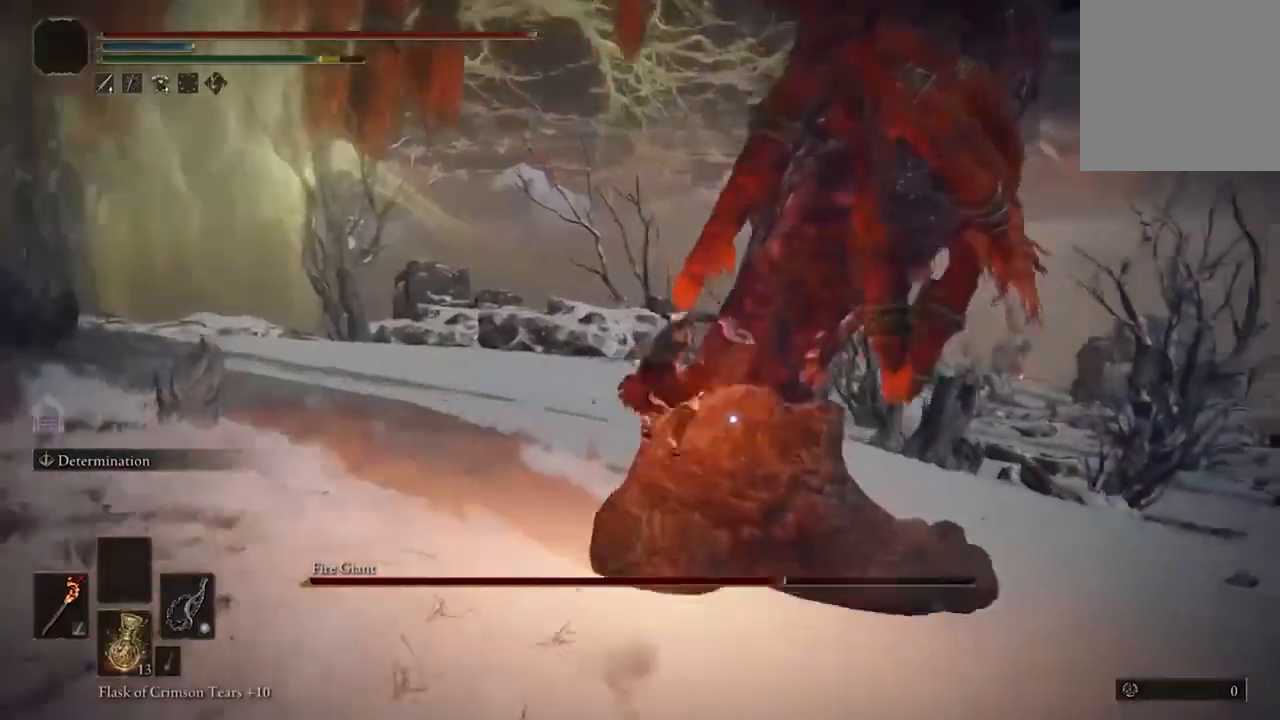
{"buttons": [], "left_stick": "center", "right_stick": "center", "events": []}
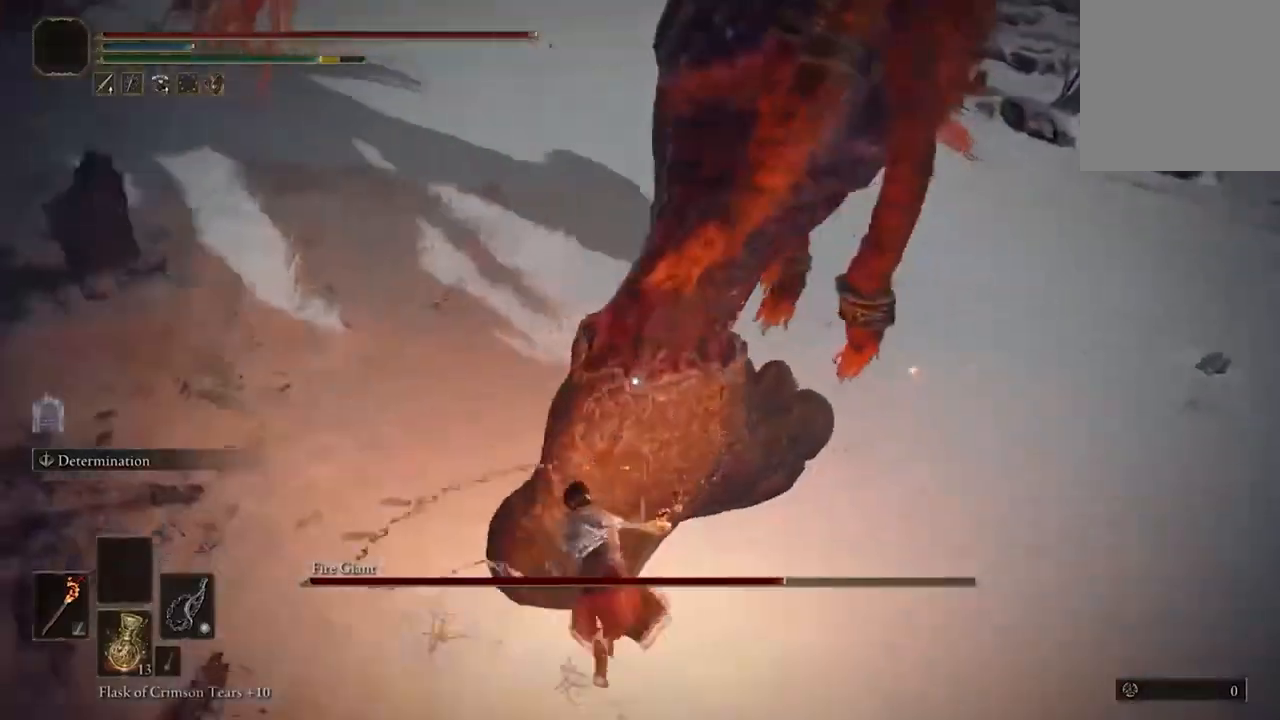
{"buttons": [], "left_stick": "center", "right_stick": "center", "events": []}
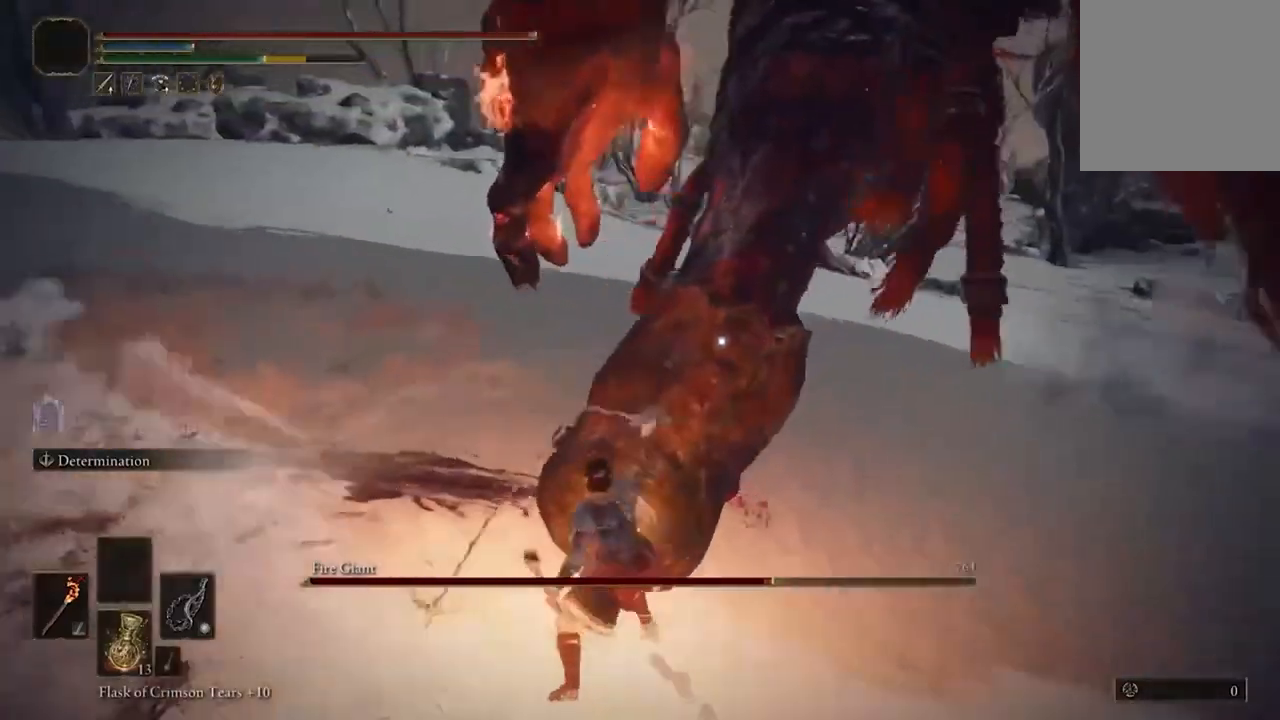
{"buttons": [], "left_stick": "up-right", "right_stick": "center", "events": [[33, "left_stick", "up-left"], [500, "left_stick", "up-right"]]}
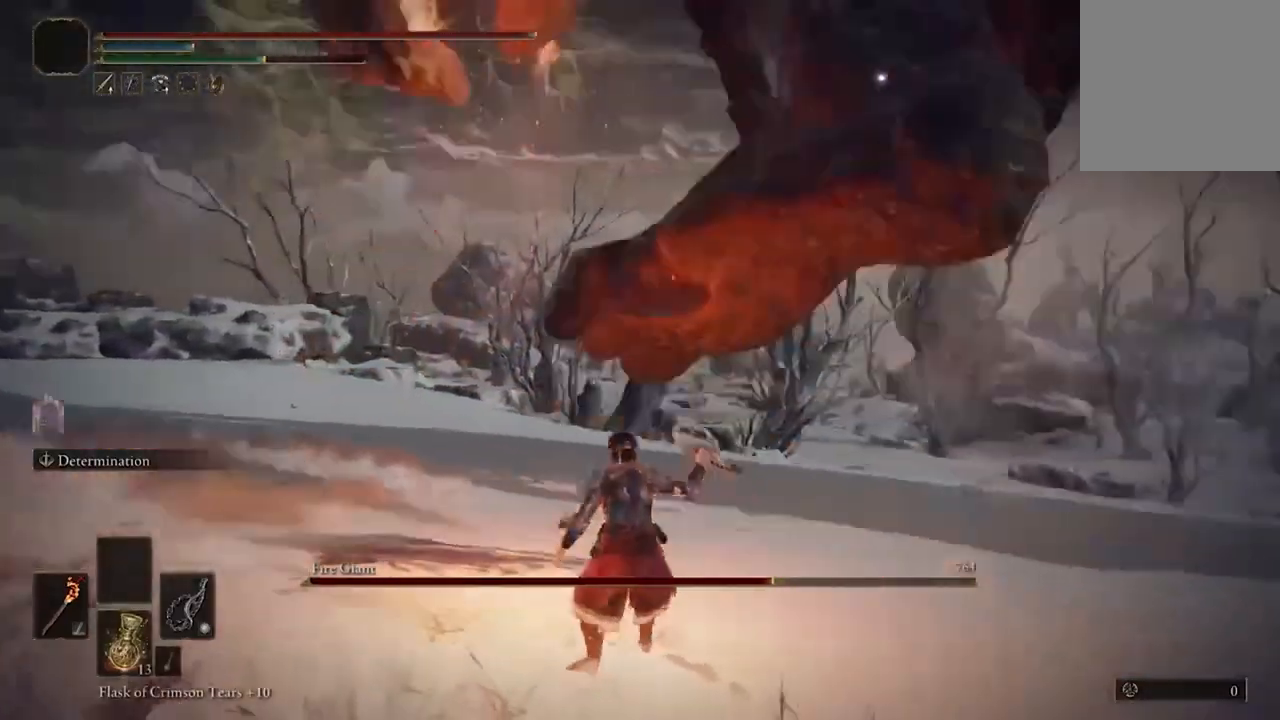
{"buttons": [], "left_stick": "up-right", "right_stick": "center", "events": [[233, "left_stick", "right"], [467, "left_stick", "up-right"]]}
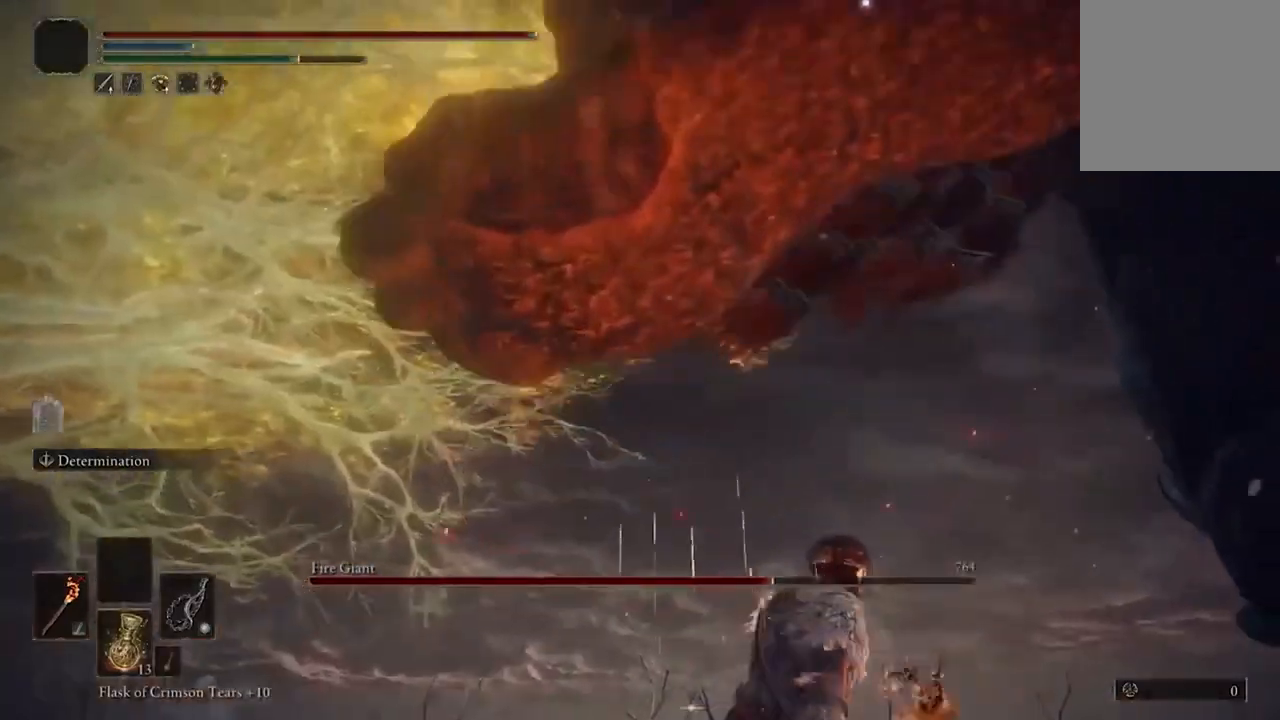
{"buttons": [], "left_stick": "up-right", "right_stick": "center", "events": [[67, "B", "down"], [167, "B", "up"]]}
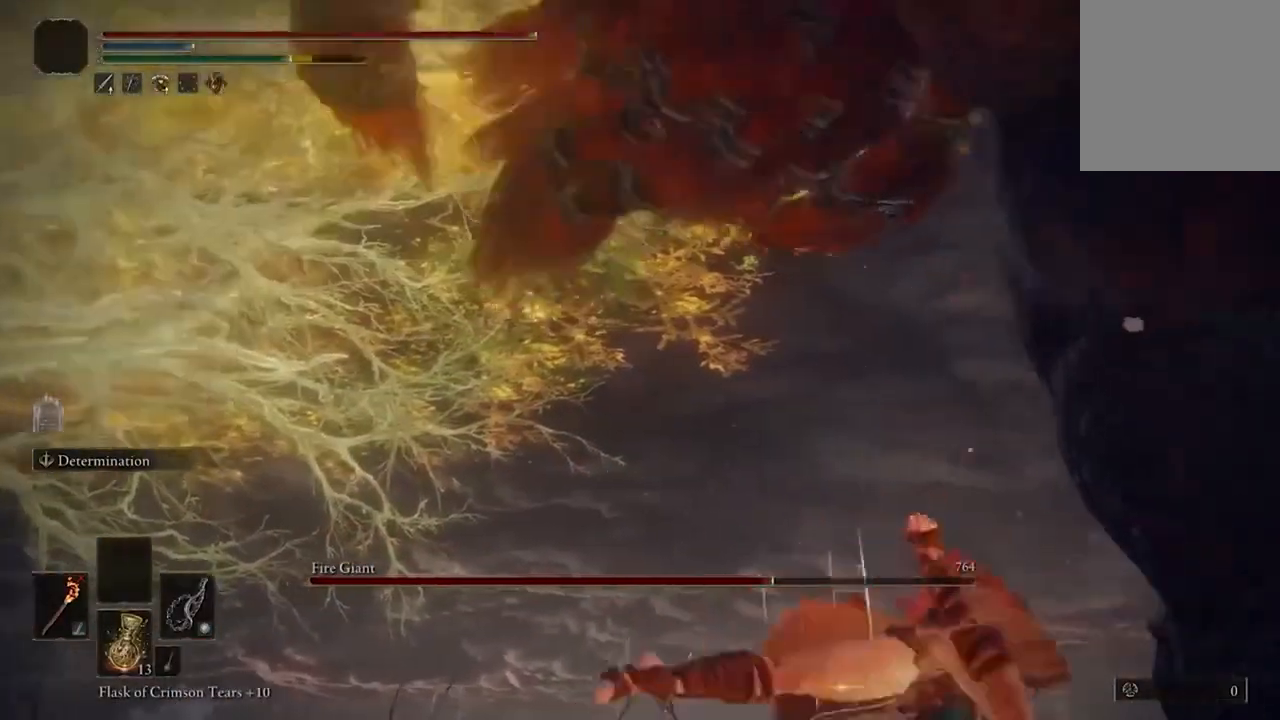
{"buttons": [], "left_stick": "center", "right_stick": "center", "events": [[133, "left_stick", "center"]]}